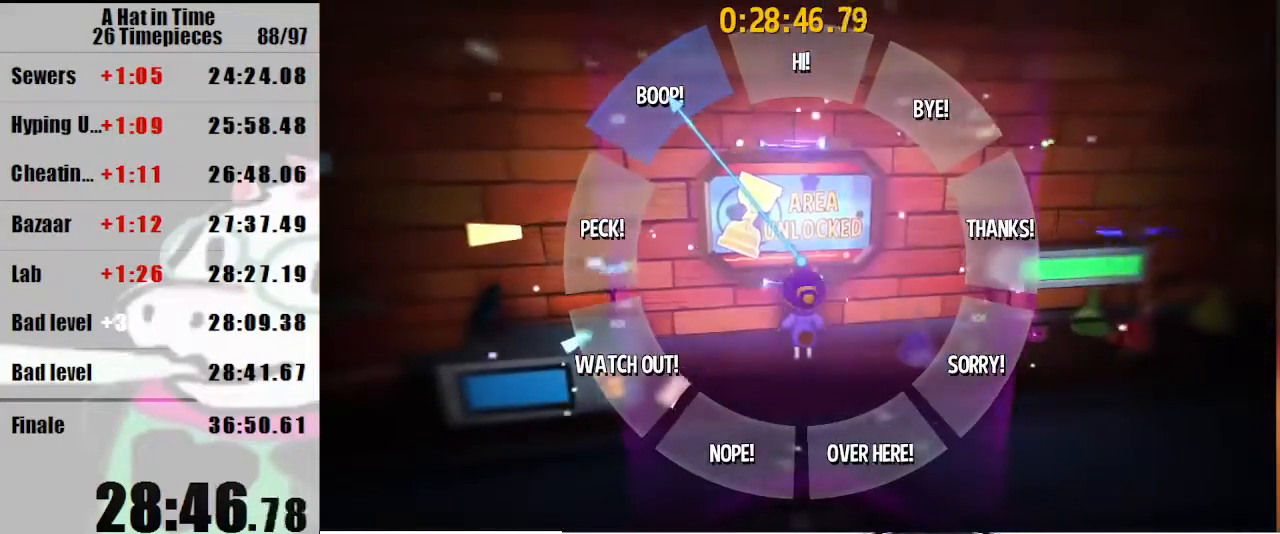
Gameplay with keyboard and mouse; each line is a JSON object with the keys and mouse buttons held at the frame after it. "events" lists presses ("down") and releases ("up") of "a", "d", "e", "lagwarps", "luigi", "q", "s", "shift", "space", "w", "mouse_left", "mouse_right", "mouse_wheel_up" and "mouse_wheel_down" between this image and that frame as [ms after this image, input, new state], when the widget could be followed in between. "mouse_left", "mouse_right", "mouse_wheel_up", "mouse_wheel_down" = the "left", "right", "wheel_up", "wheel_down" buttons of the "mouse" list. No other keys are recorded. Mouse movement is not recorded. Key names are as the overlay labels them; some are game actions (e.g. jump) rather than physical keys.
{"keys": [], "mouse": [], "events": []}
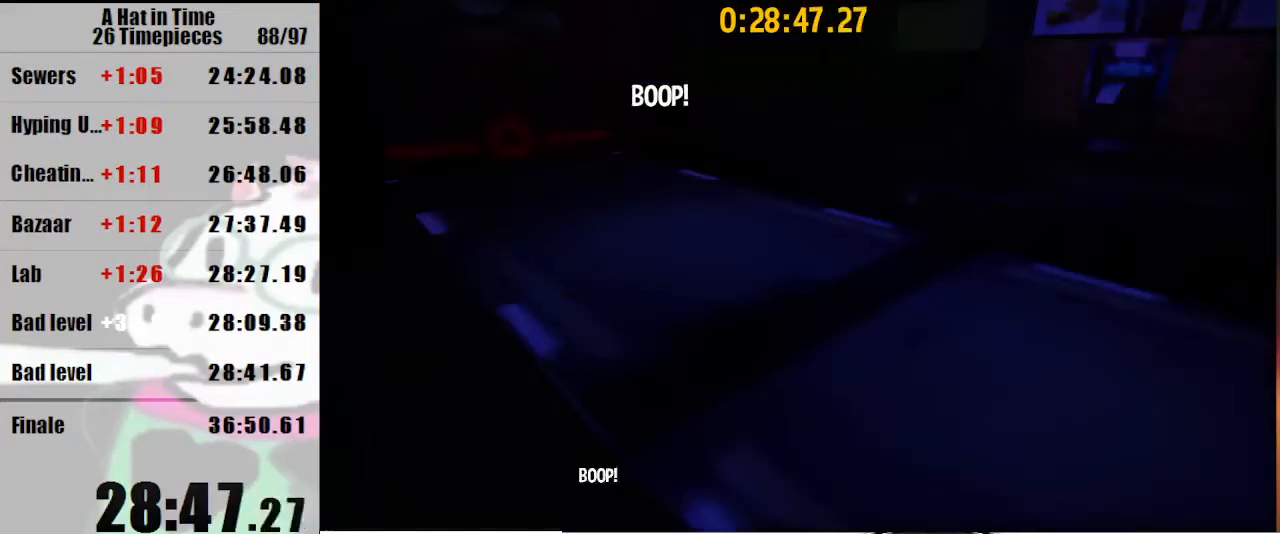
{"keys": [], "mouse": [], "events": []}
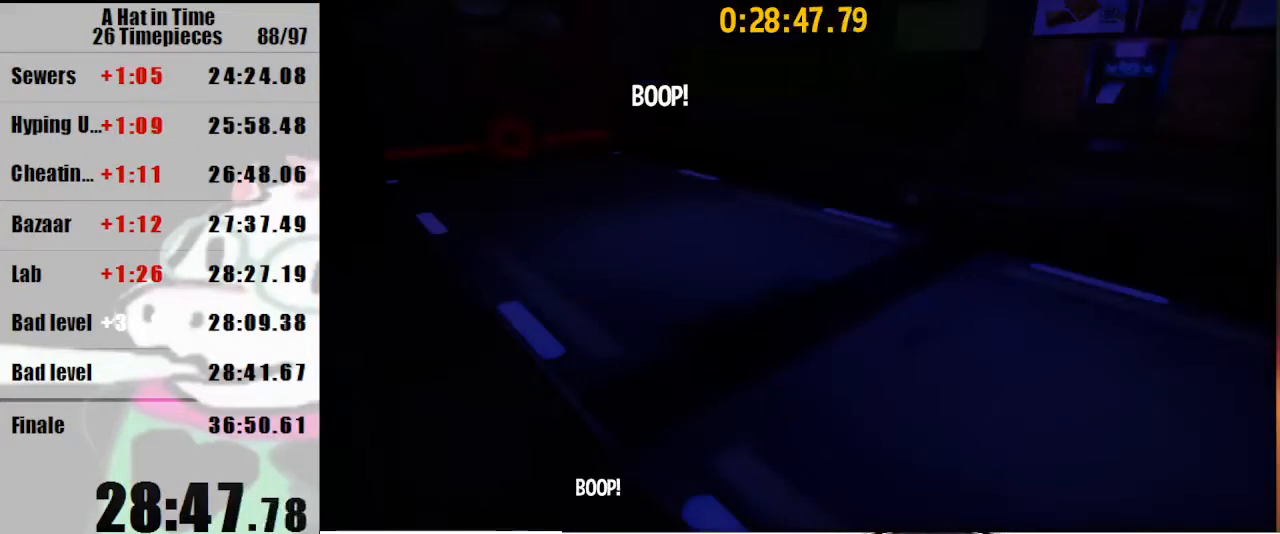
{"keys": ["a", "w"], "mouse": [], "events": [[433, "a", "down"], [433, "w", "down"]]}
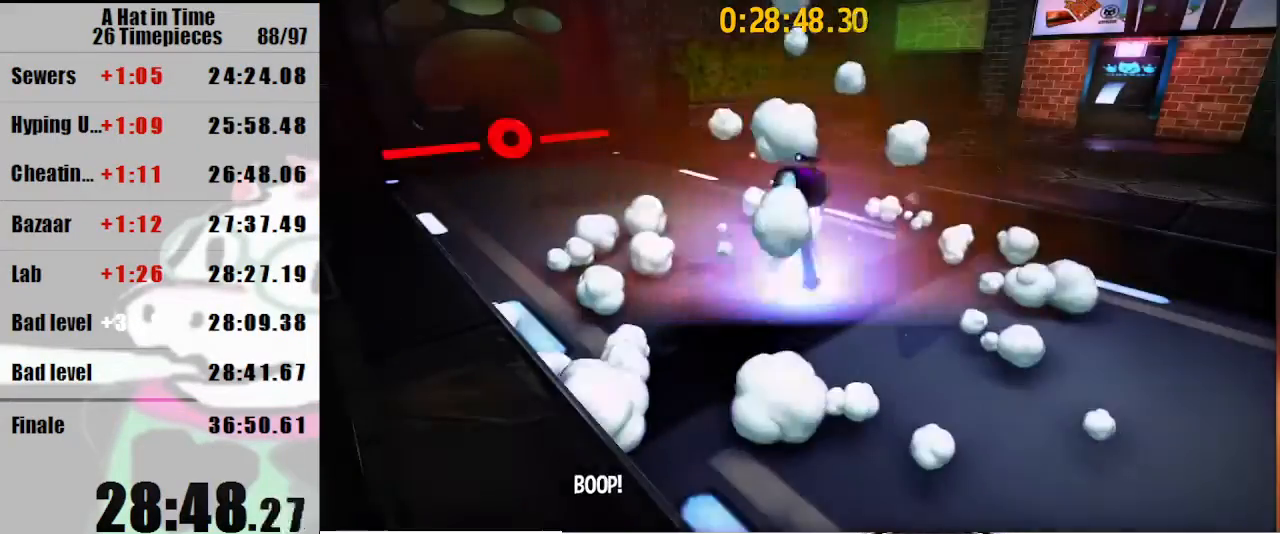
{"keys": ["a", "w"], "mouse": [], "events": [[67, "a", "up"], [100, "w", "up"], [400, "w", "down"], [500, "a", "down"]]}
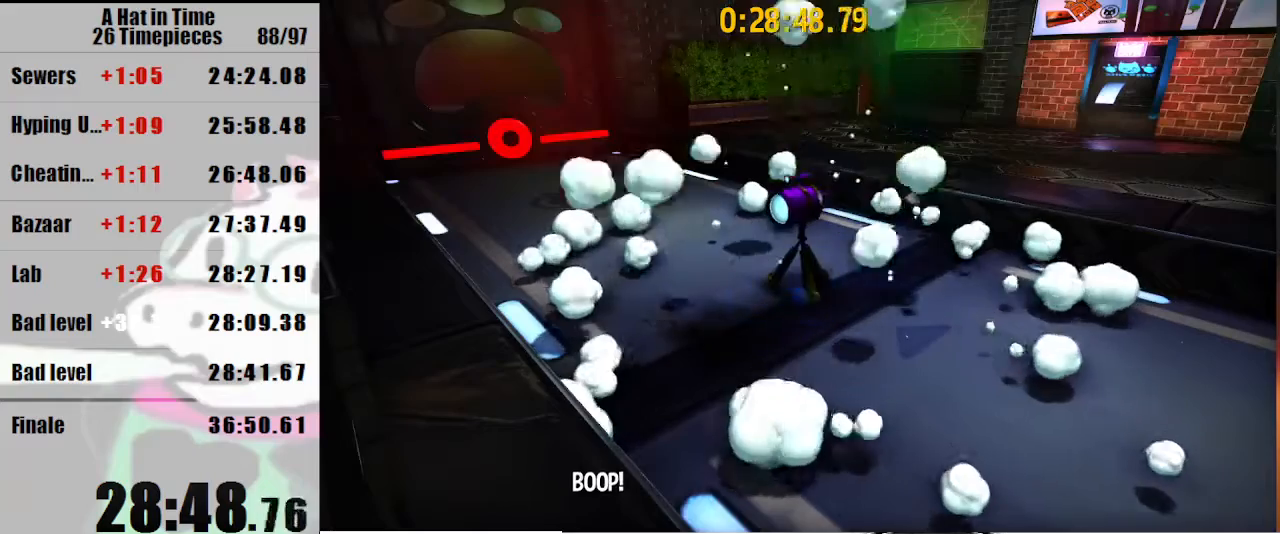
{"keys": ["w"], "mouse": [], "events": [[33, "w", "up"], [167, "a", "up"], [167, "w", "down"], [267, "w", "up"], [333, "a", "down"], [367, "w", "down"], [467, "a", "up"]]}
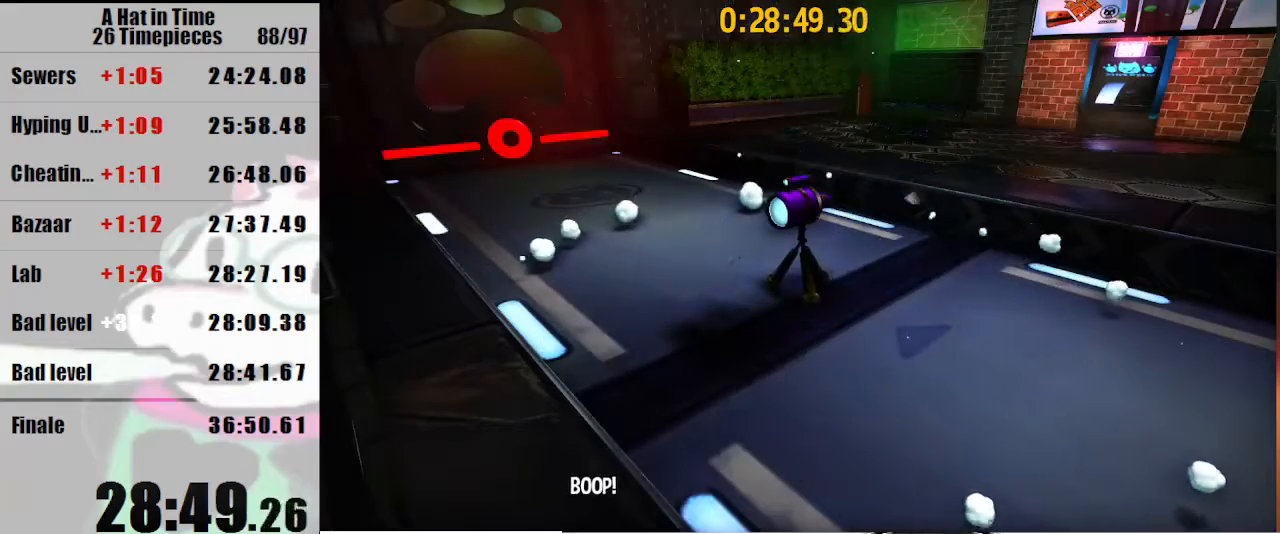
{"keys": ["shift"], "mouse": [], "events": [[100, "a", "down"], [200, "a", "up"], [200, "w", "up"], [233, "w", "down"], [300, "shift", "down"], [300, "w", "up"]]}
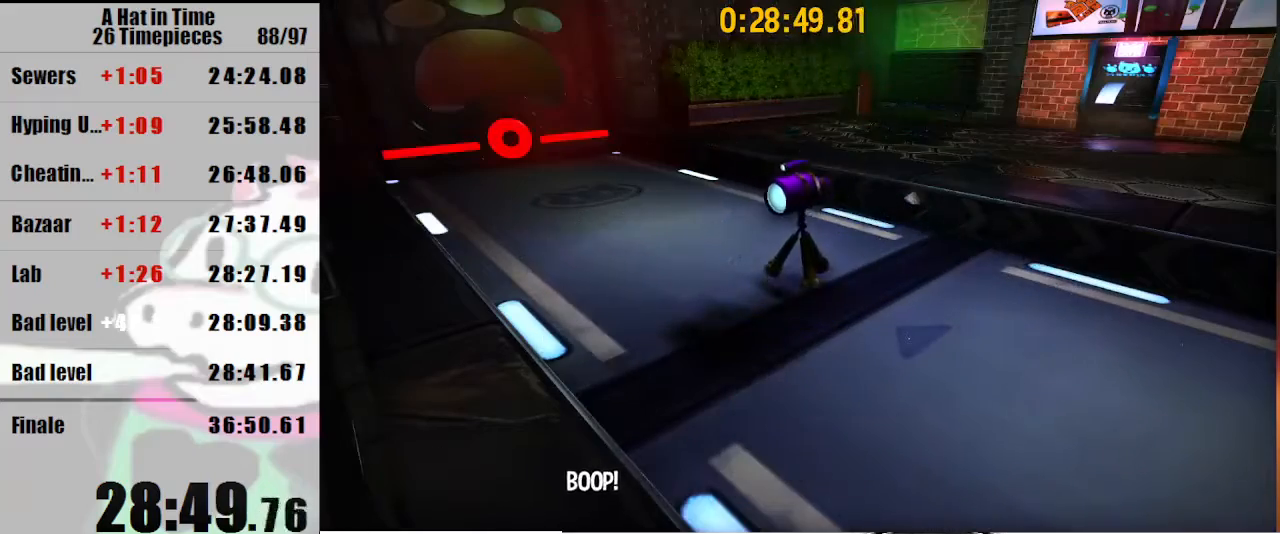
{"keys": ["shift"], "mouse": [], "events": []}
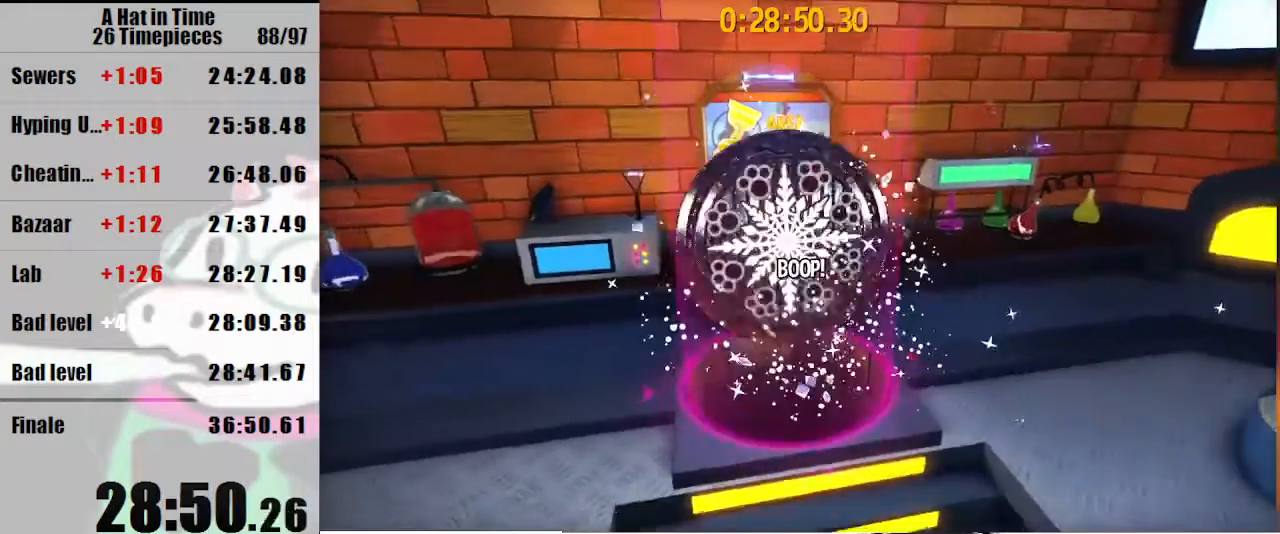
{"keys": ["w"], "mouse": [], "events": [[33, "shift", "up"], [133, "w", "down"]]}
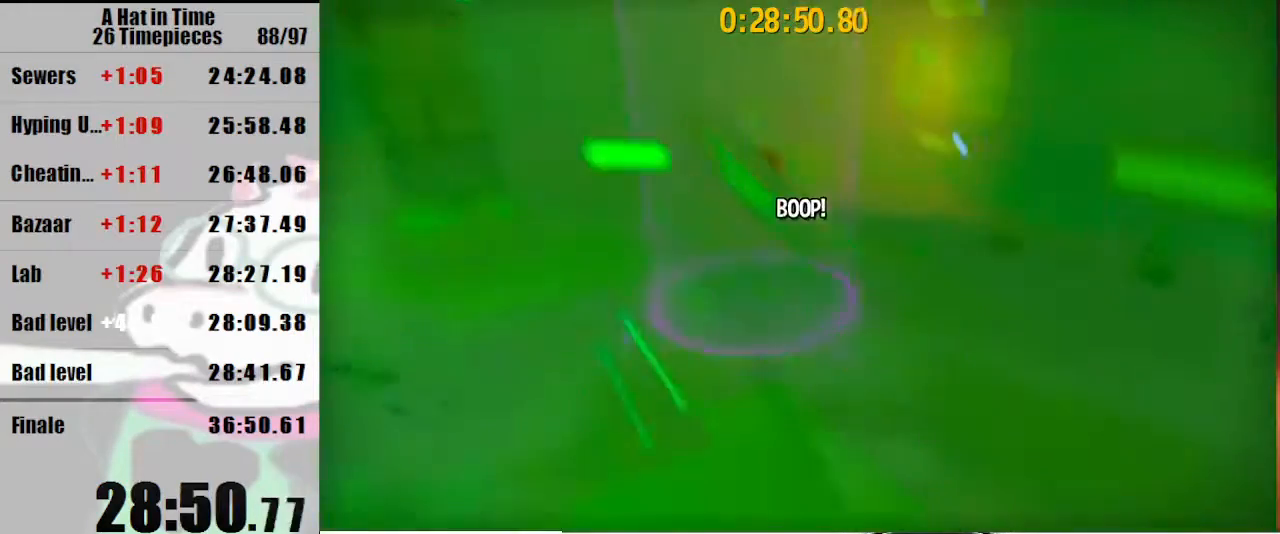
{"keys": ["w"], "mouse": [], "events": []}
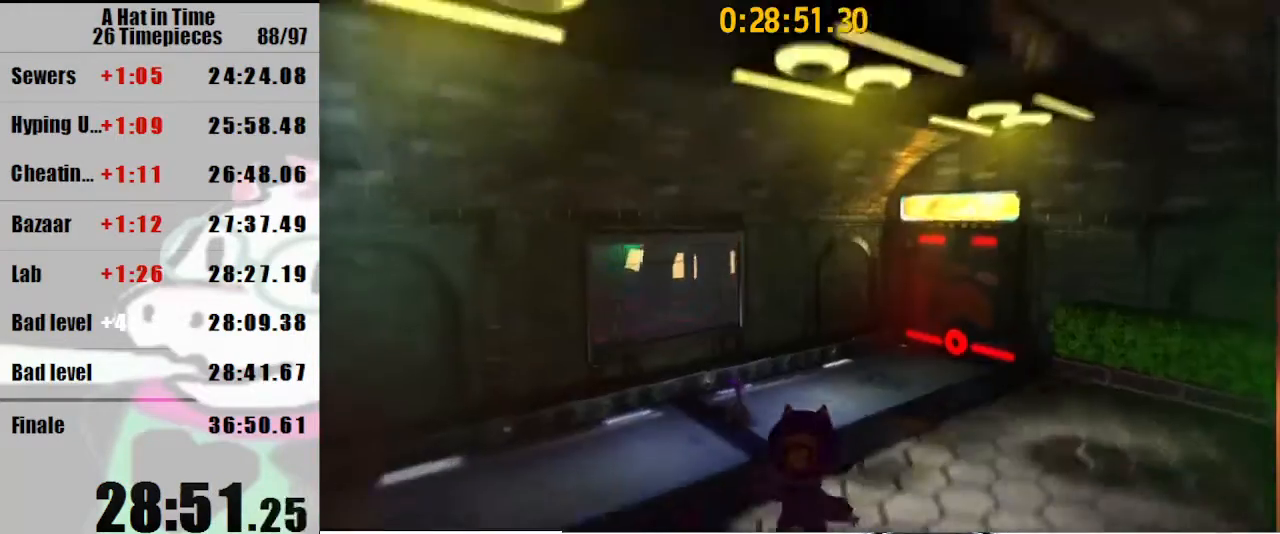
{"keys": ["space", "w"], "mouse": [], "events": [[433, "space", "down"]]}
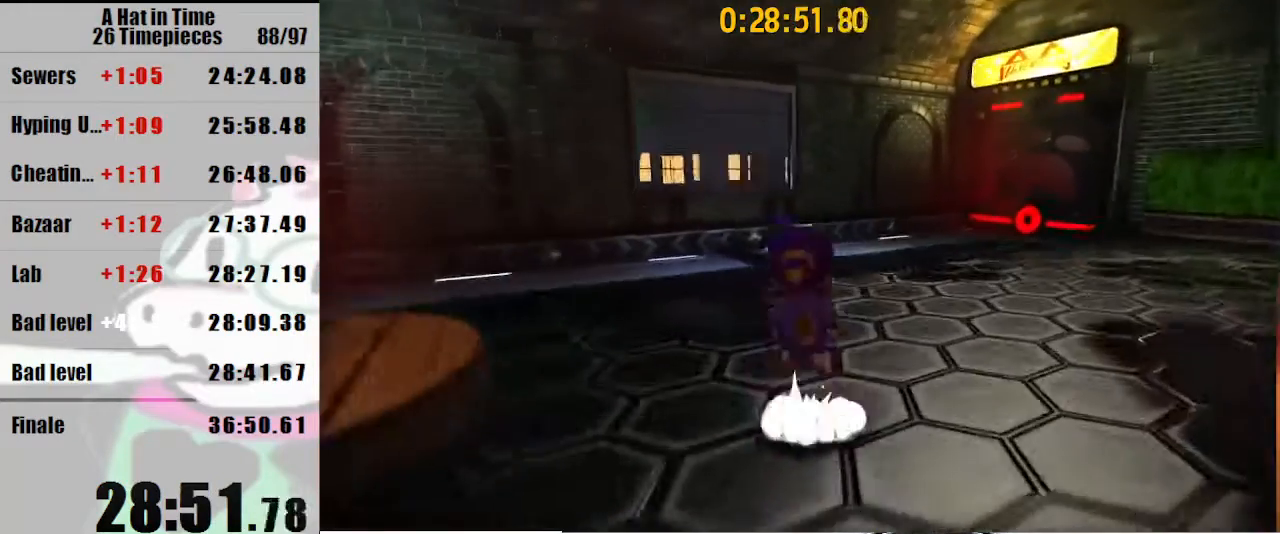
{"keys": ["a", "w"], "mouse": [], "events": [[133, "mouse_right", "down"], [167, "space", "up"], [233, "mouse_right", "up"], [333, "a", "down"], [367, "mouse_wheel_up", "down"], [400, "mouse_wheel_up", "up"]]}
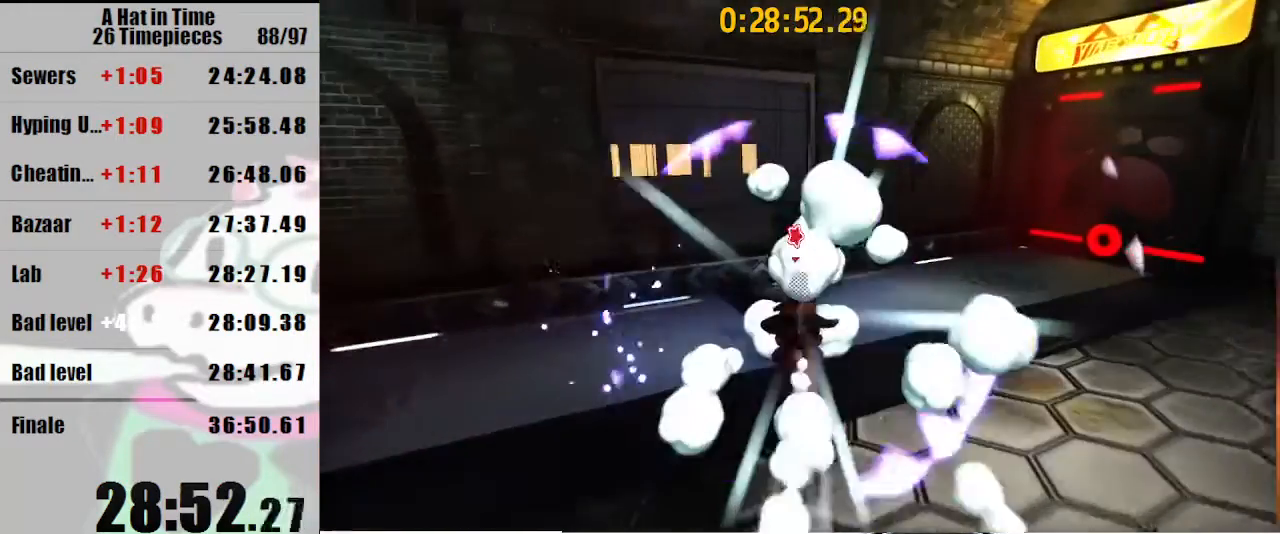
{"keys": ["a", "w"], "mouse": [], "events": [[100, "mouse_wheel_up", "down"], [133, "mouse_wheel_up", "up"], [333, "a", "up"], [467, "a", "down"]]}
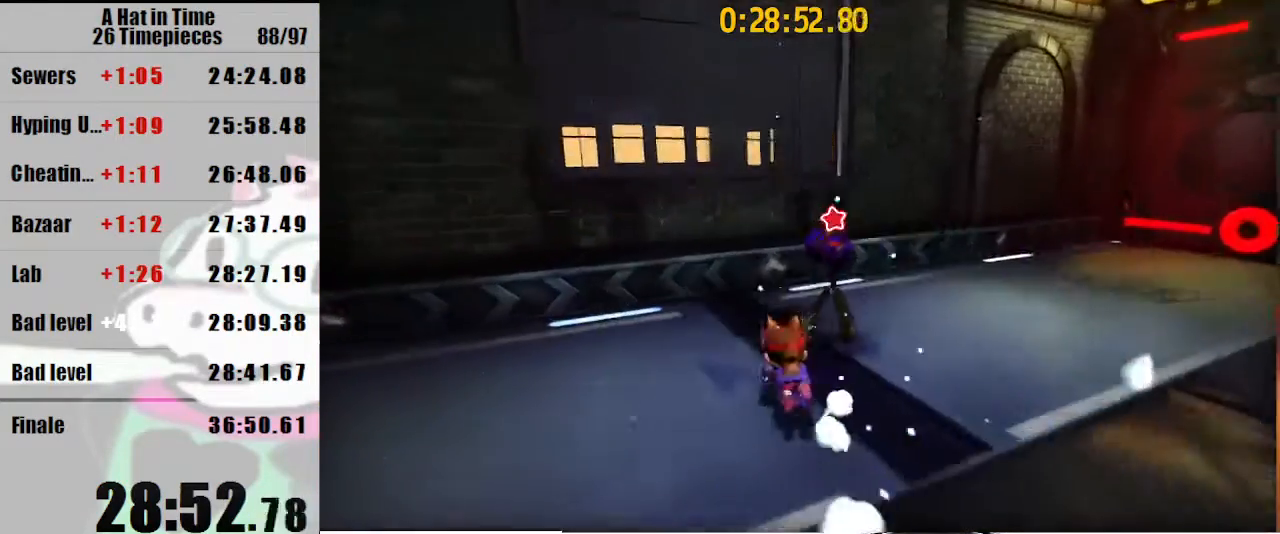
{"keys": [], "mouse": [], "events": [[33, "a", "up"], [367, "w", "up"]]}
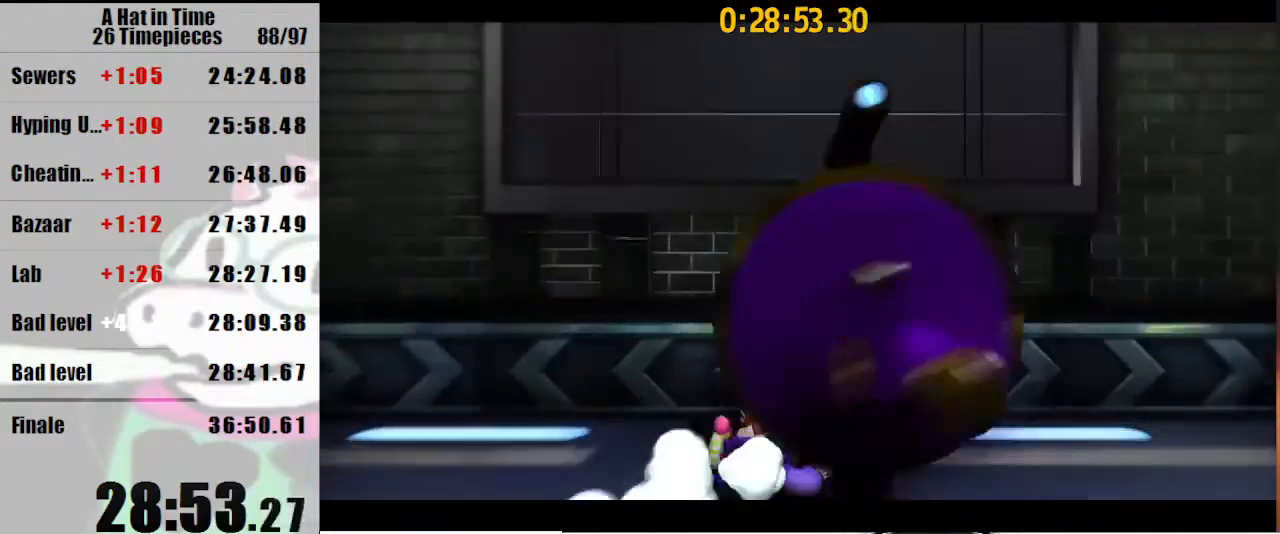
{"keys": [], "mouse": [], "events": []}
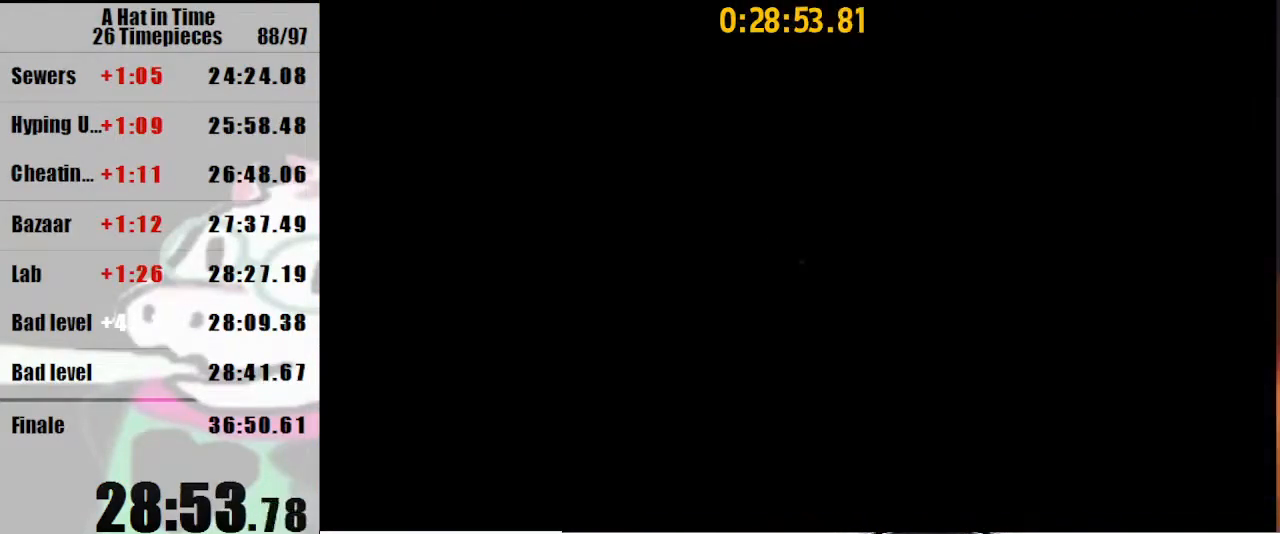
{"keys": [], "mouse": ["left"], "events": [[233, "mouse_left", "down"]]}
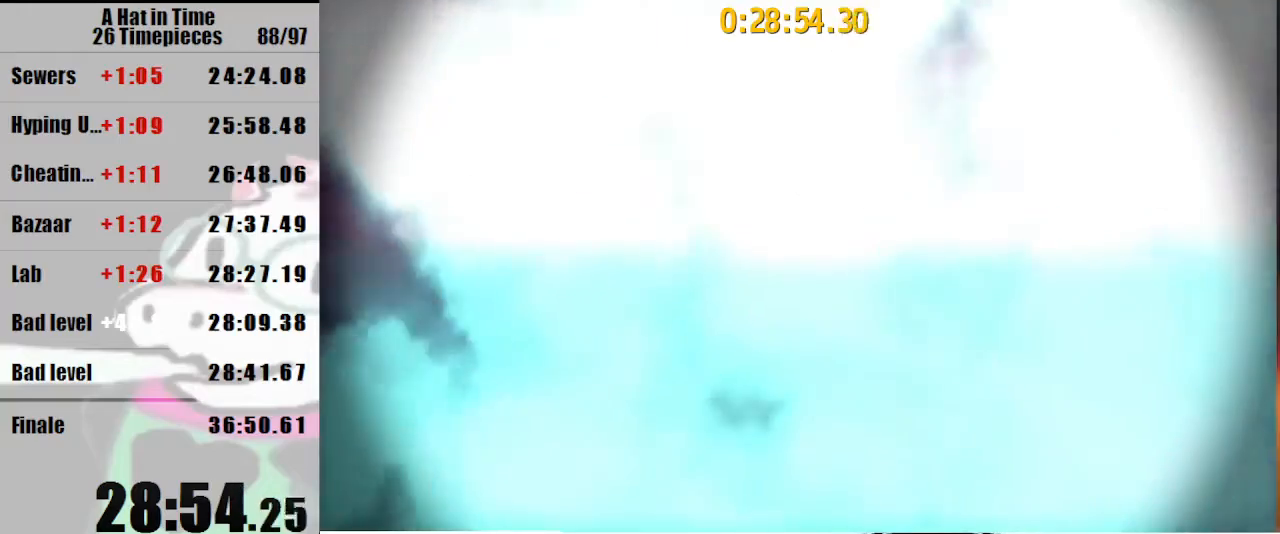
{"keys": [], "mouse": ["left"], "events": []}
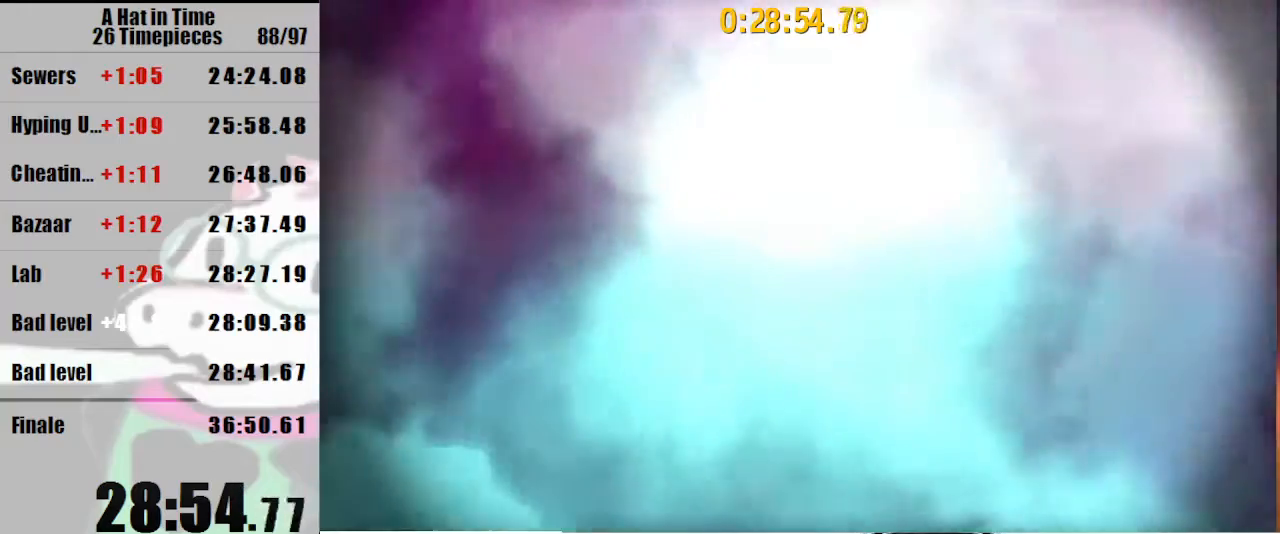
{"keys": [], "mouse": ["left"], "events": []}
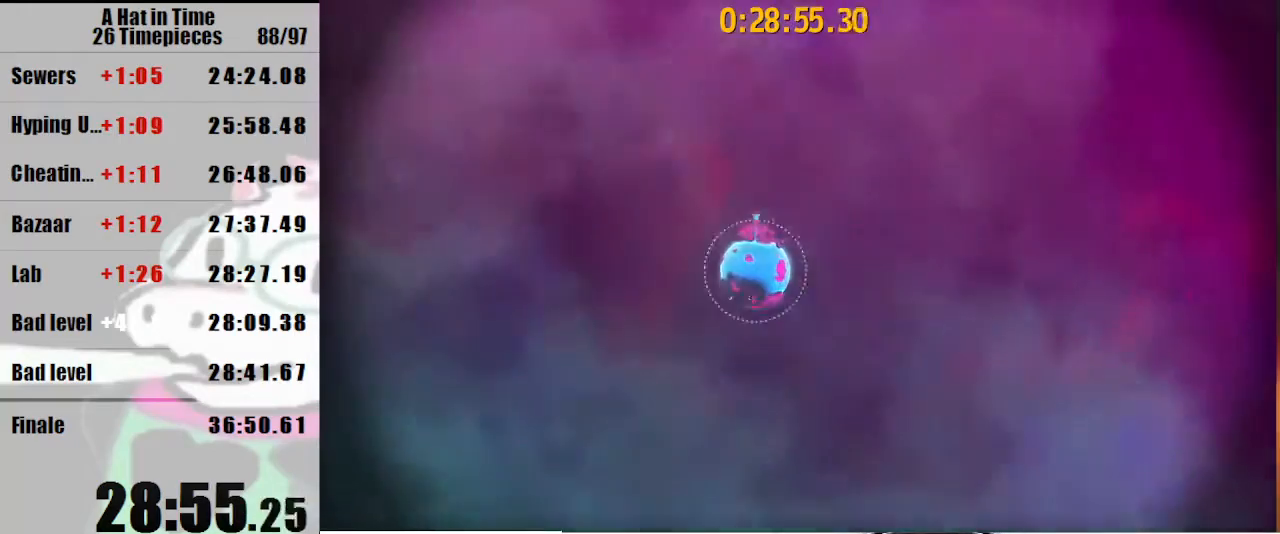
{"keys": [], "mouse": ["left"], "events": []}
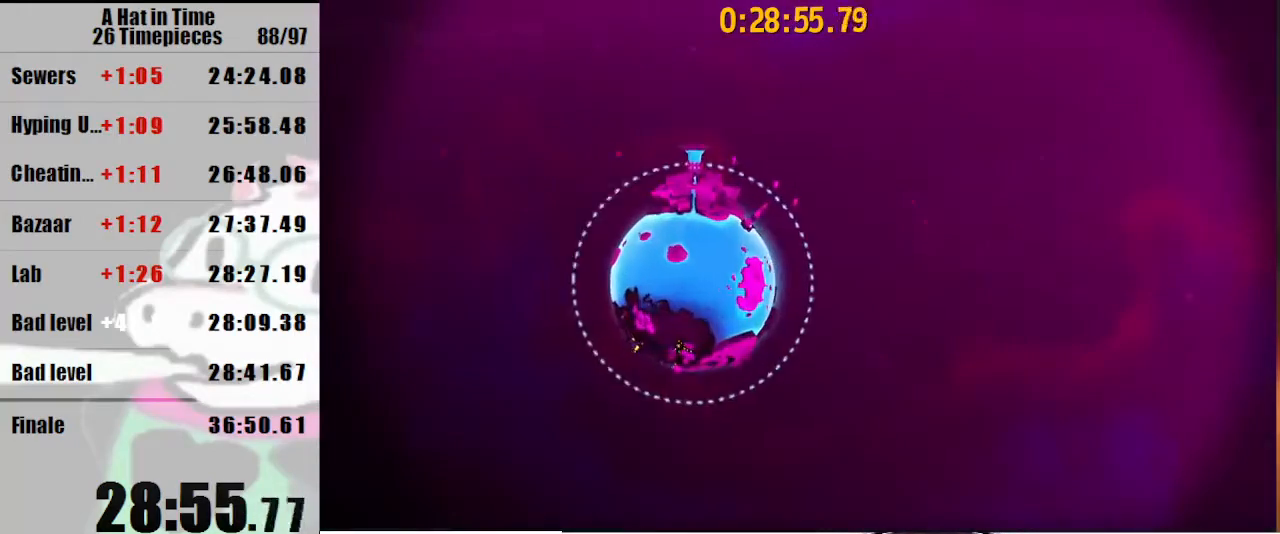
{"keys": [], "mouse": ["left"], "events": []}
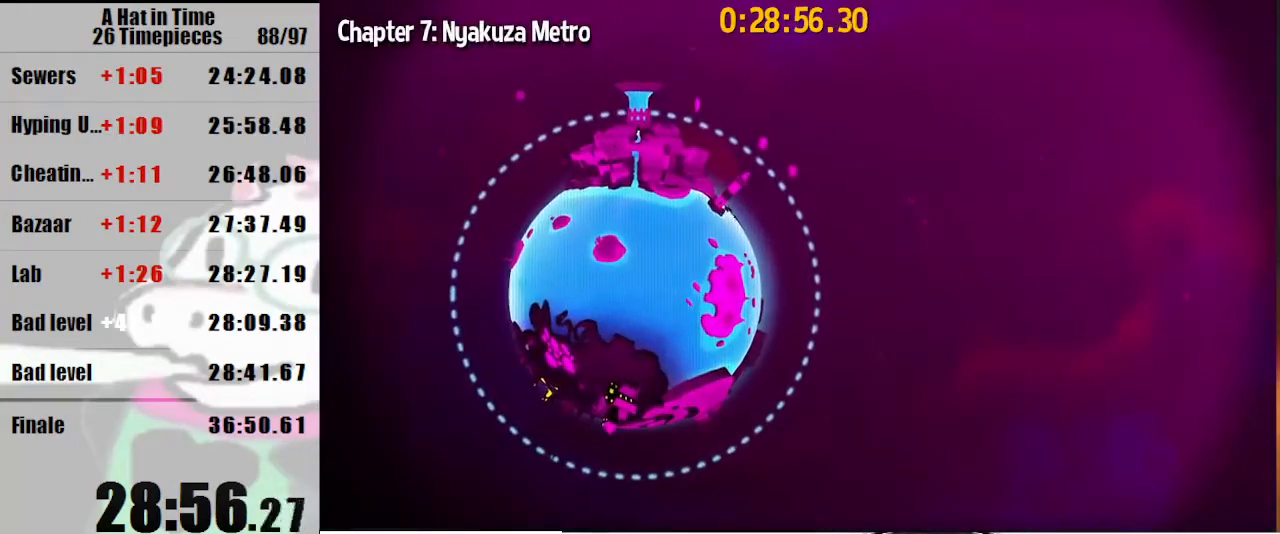
{"keys": [], "mouse": ["left"], "events": [[333, "mouse_left", "up"], [367, "mouse_left", "down"], [467, "mouse_left", "up"], [500, "mouse_left", "down"]]}
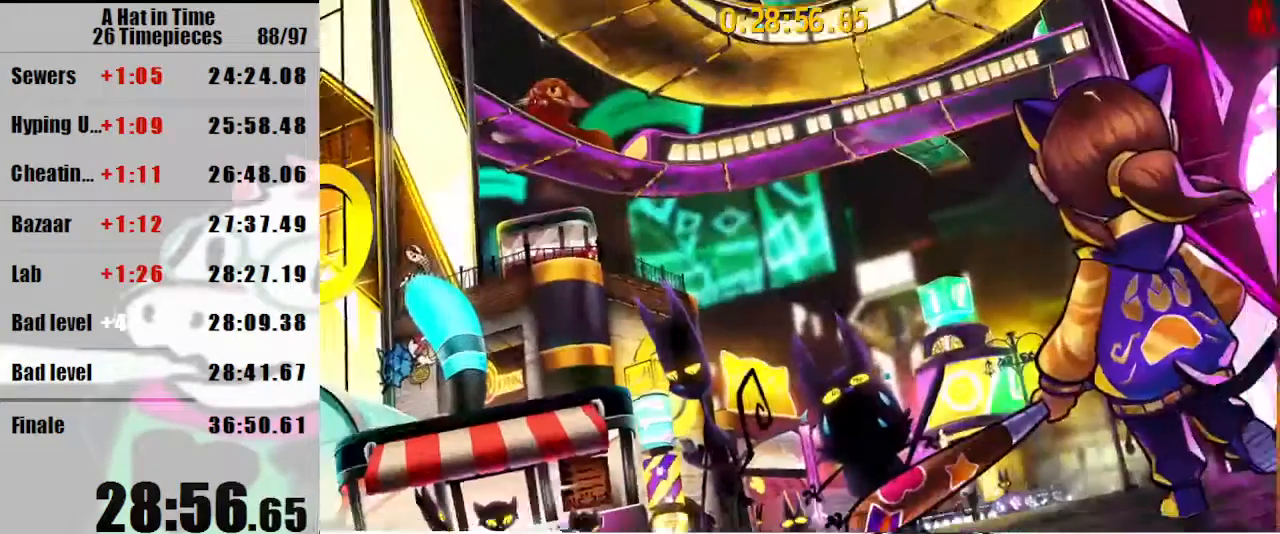
{"keys": [], "mouse": [], "events": [[100, "mouse_left", "up"]]}